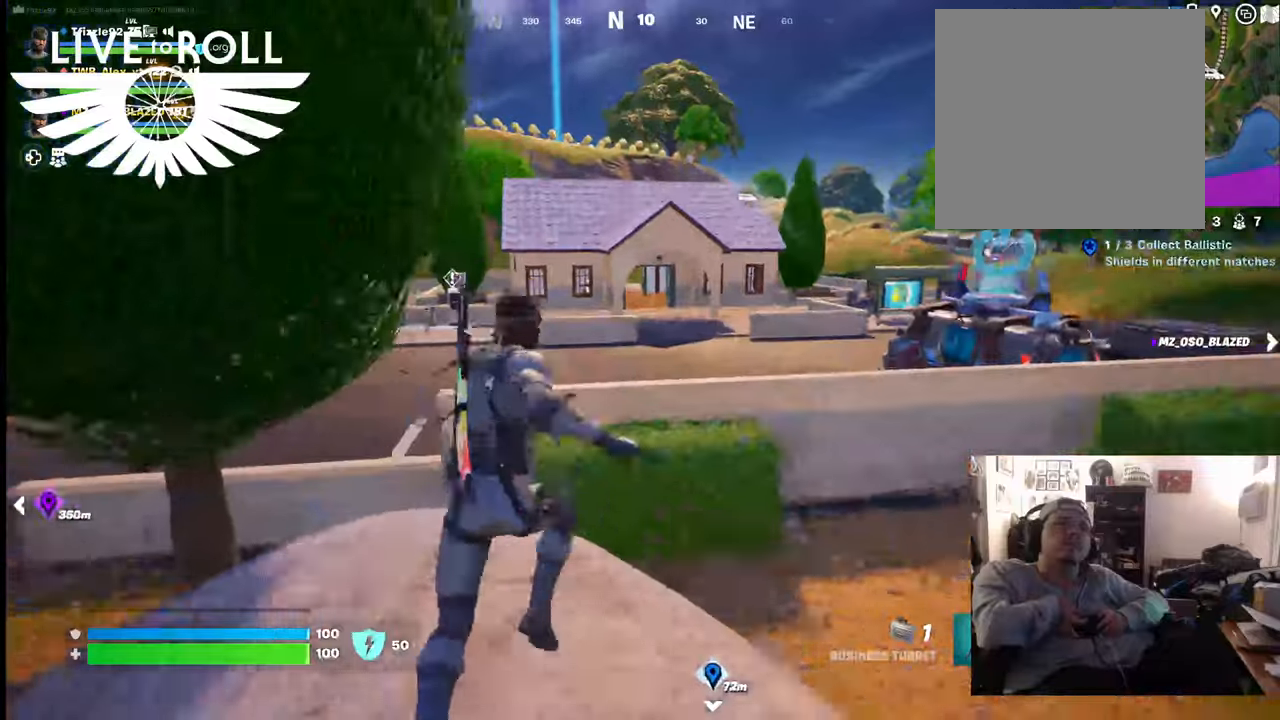
Gameplay with a controller (Xbox layout); each line is a JSON object with the inputs held at the frame after it. "events" lists button and stick changes between this image and that frame as [ms after this image, input, new state], when the widget could be followed in between.
{"buttons": [], "left_stick": "up", "right_stick": "center", "events": [[300, "A", "down"], [434, "A", "up"]]}
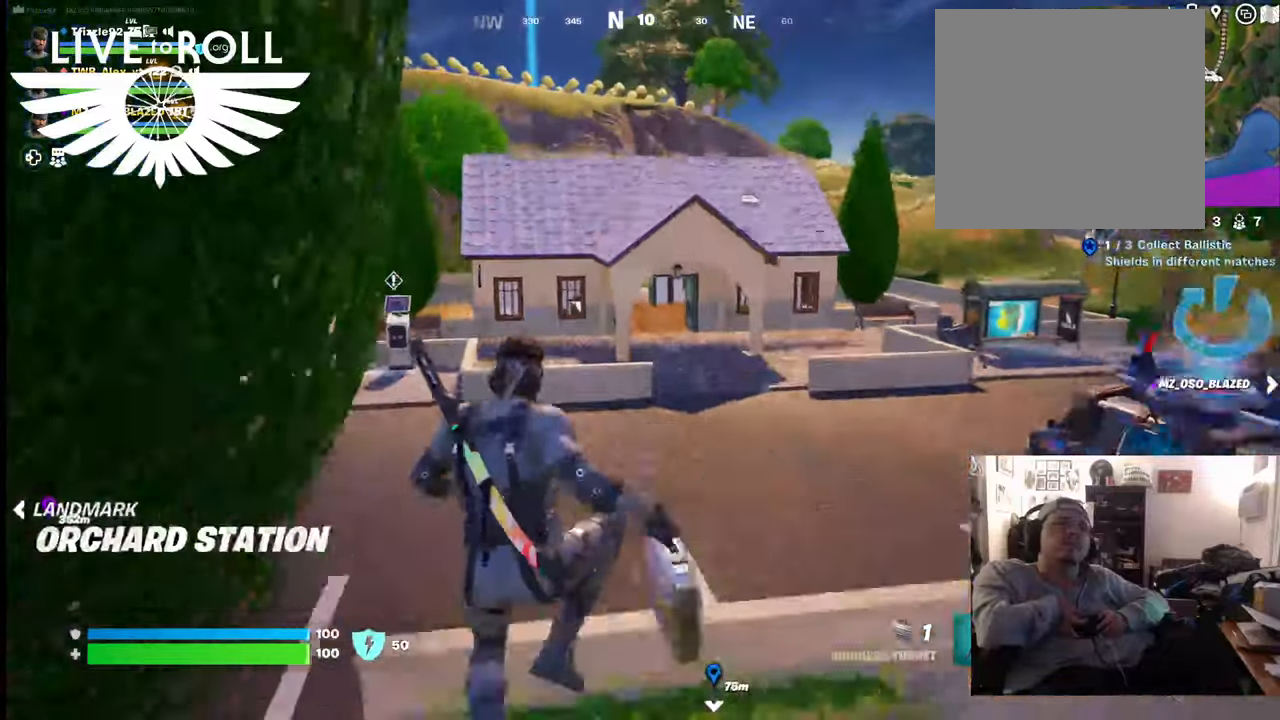
{"buttons": [], "left_stick": "up-left", "right_stick": "center", "events": [[300, "left_stick", "up-left"]]}
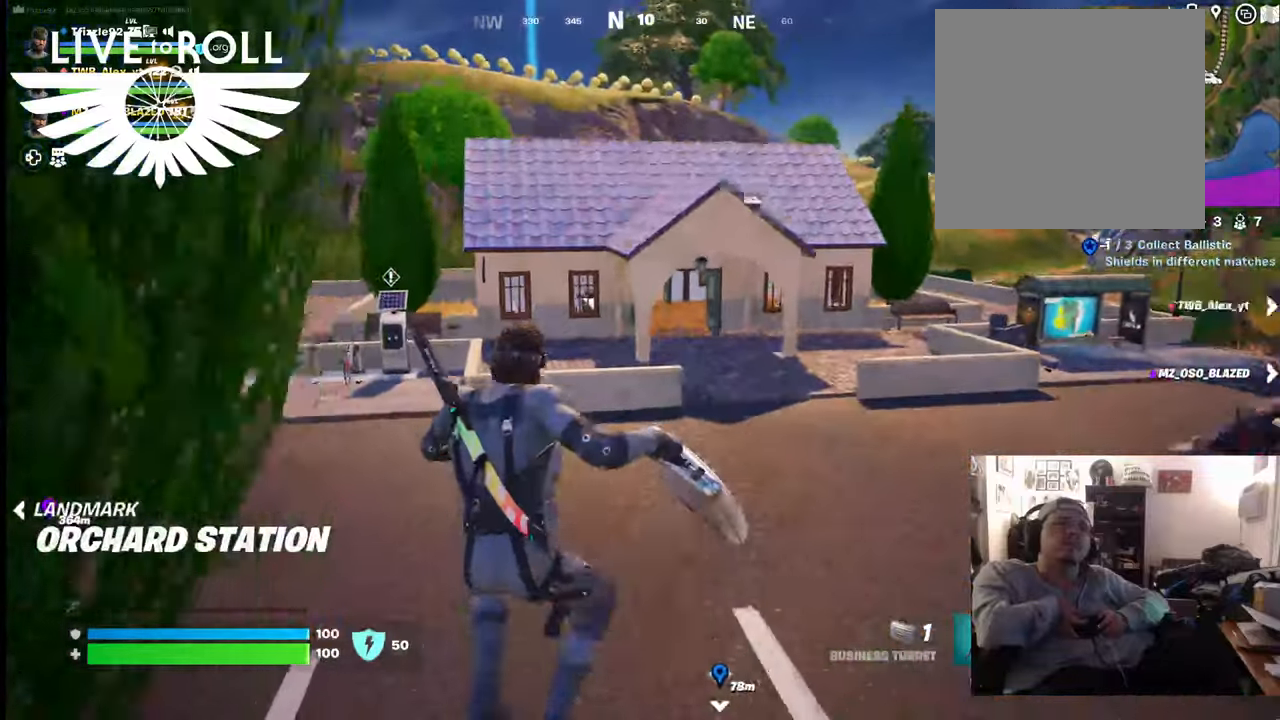
{"buttons": [], "left_stick": "up-left", "right_stick": "center", "events": [[267, "A", "down"], [400, "A", "up"]]}
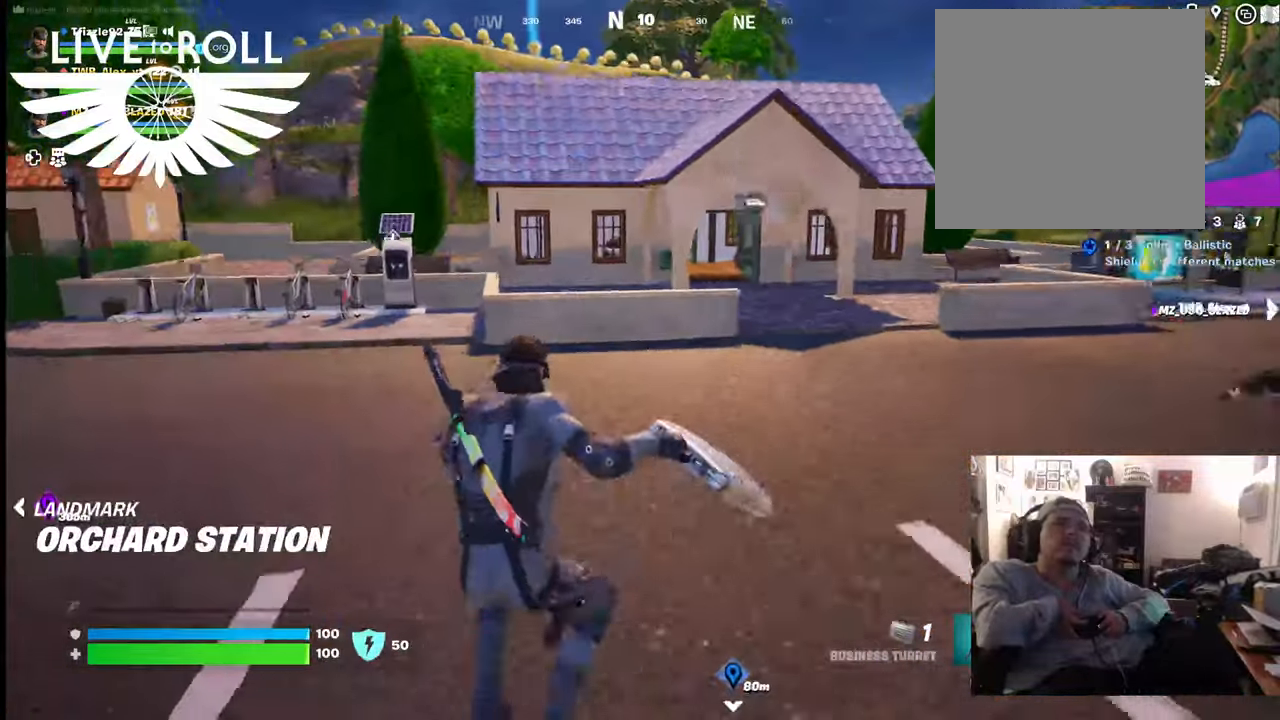
{"buttons": [], "left_stick": "up-left", "right_stick": "left", "events": [[367, "right_stick", "left"]]}
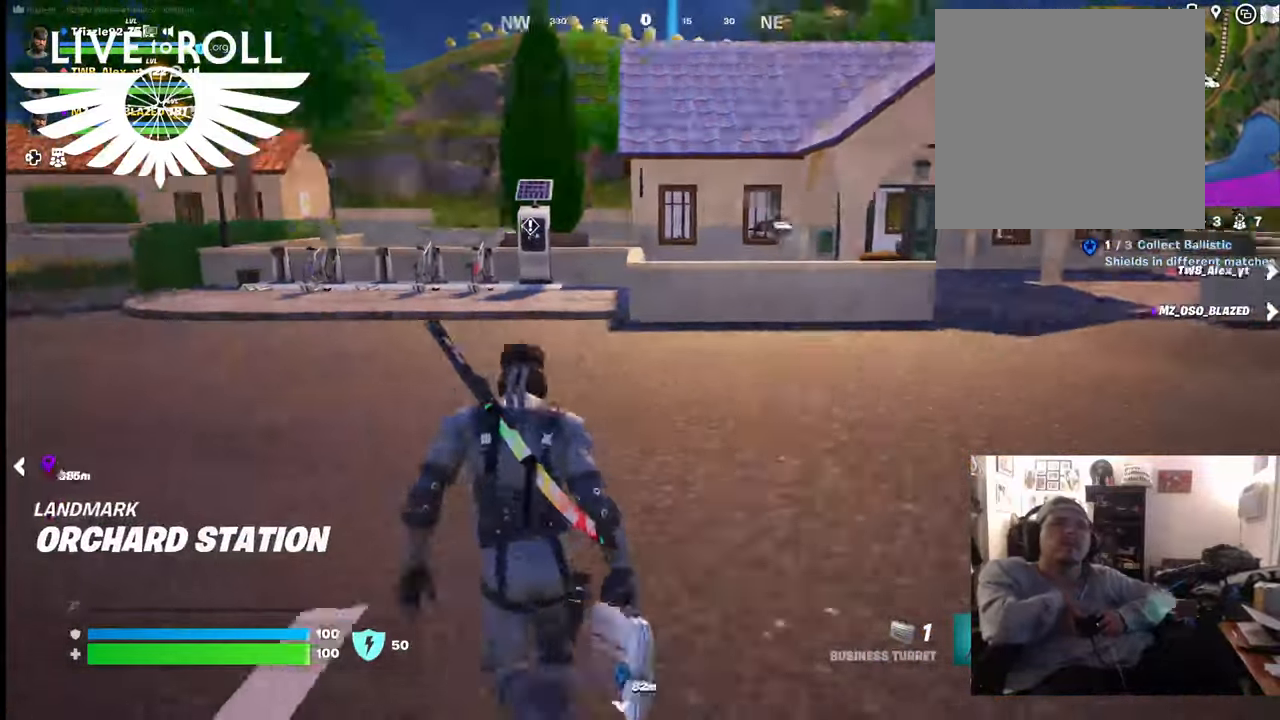
{"buttons": [], "left_stick": "up-left", "right_stick": "center", "events": [[67, "right_stick", "center"]]}
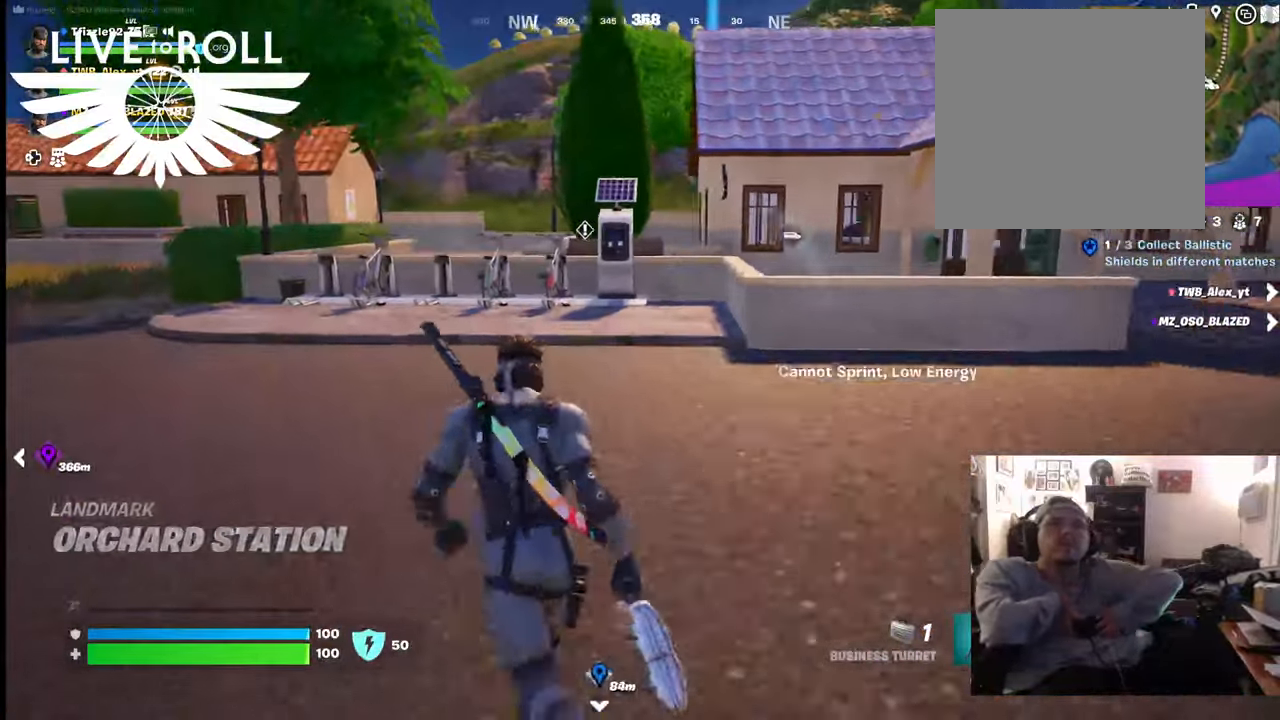
{"buttons": [], "left_stick": "up-left", "right_stick": "center", "events": [[34, "L3", "down"], [167, "L3", "up"]]}
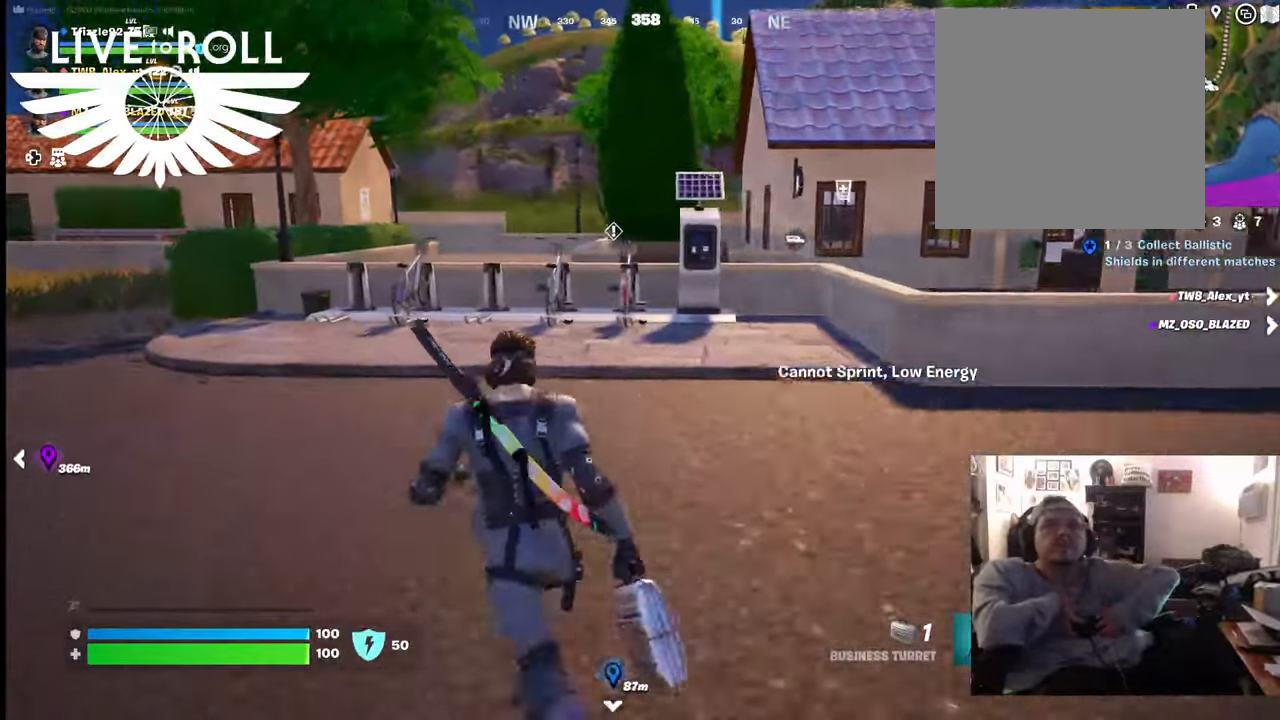
{"buttons": [], "left_stick": "up-left", "right_stick": "center", "events": []}
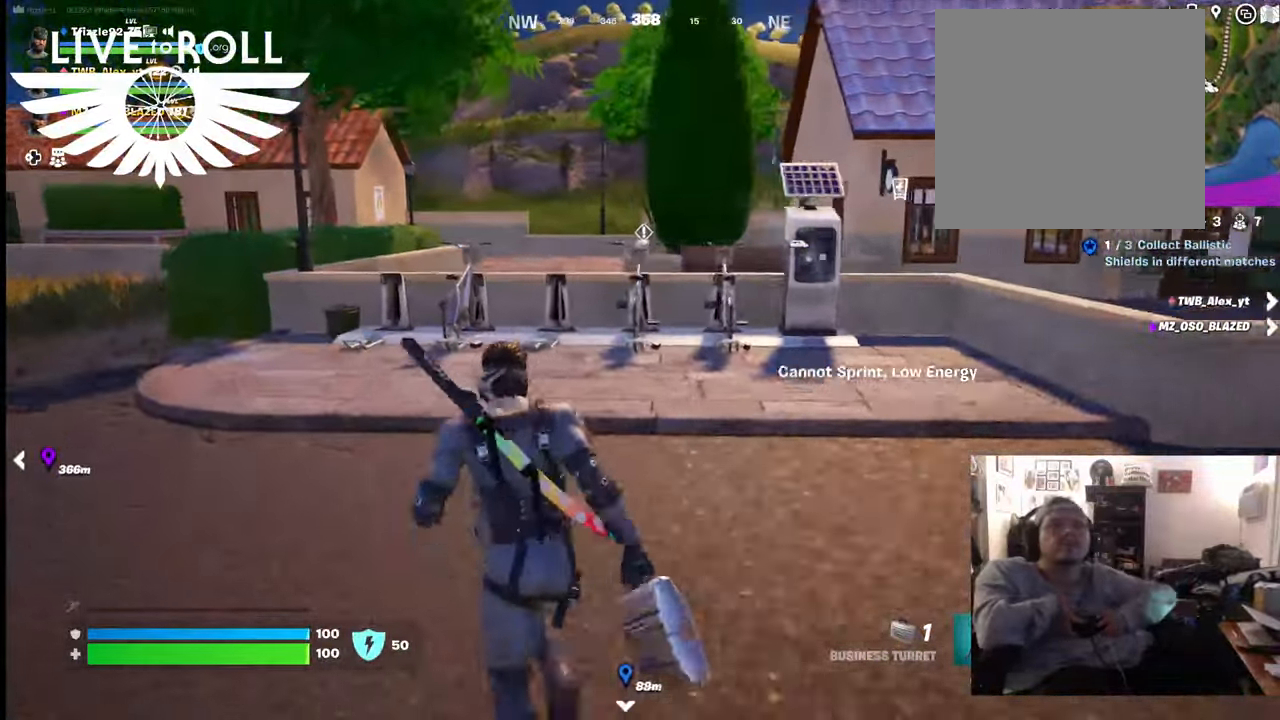
{"buttons": [], "left_stick": "up", "right_stick": "center", "events": [[400, "left_stick", "up"]]}
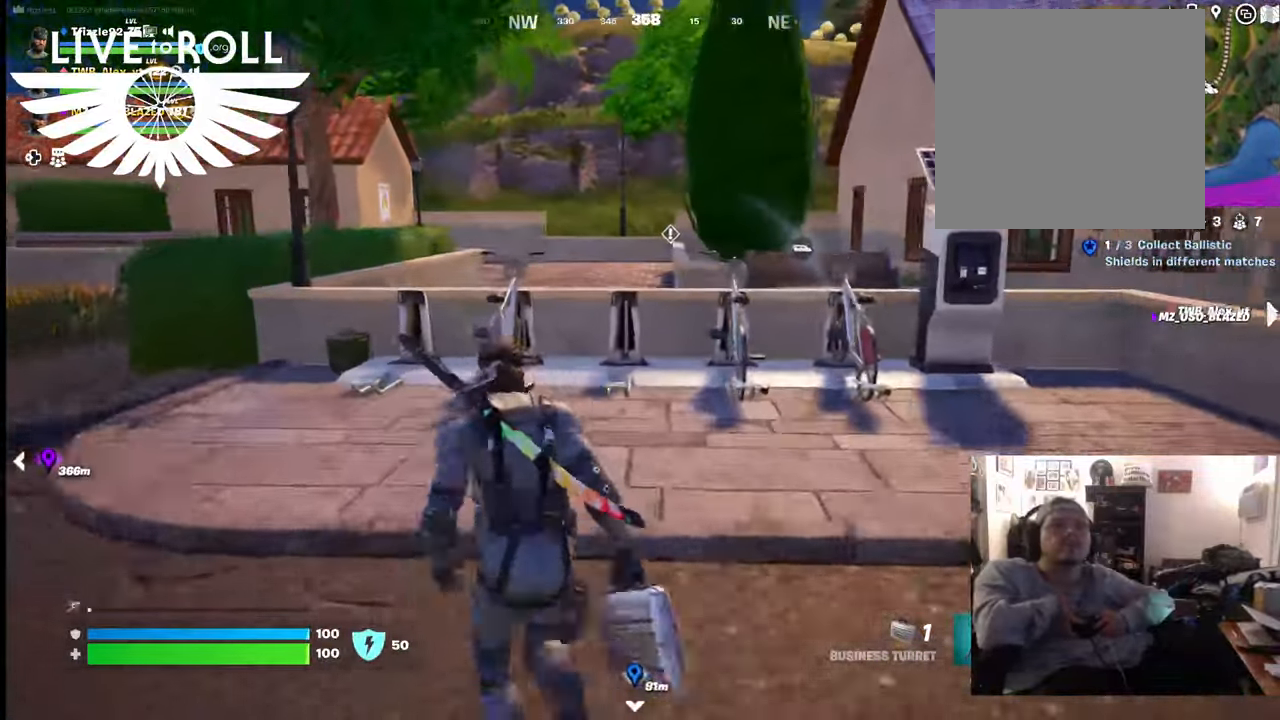
{"buttons": [], "left_stick": "up", "right_stick": "center", "events": []}
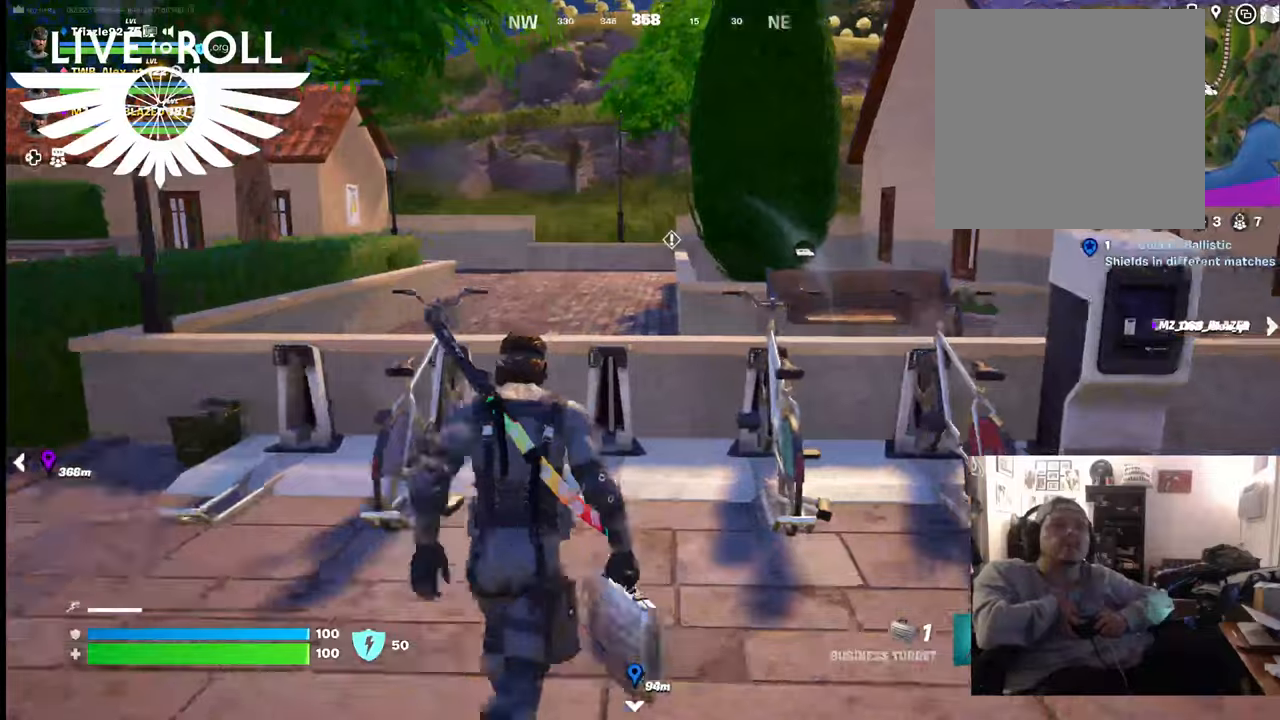
{"buttons": [], "left_stick": "up", "right_stick": "center", "events": [[167, "A", "down"], [334, "A", "up"]]}
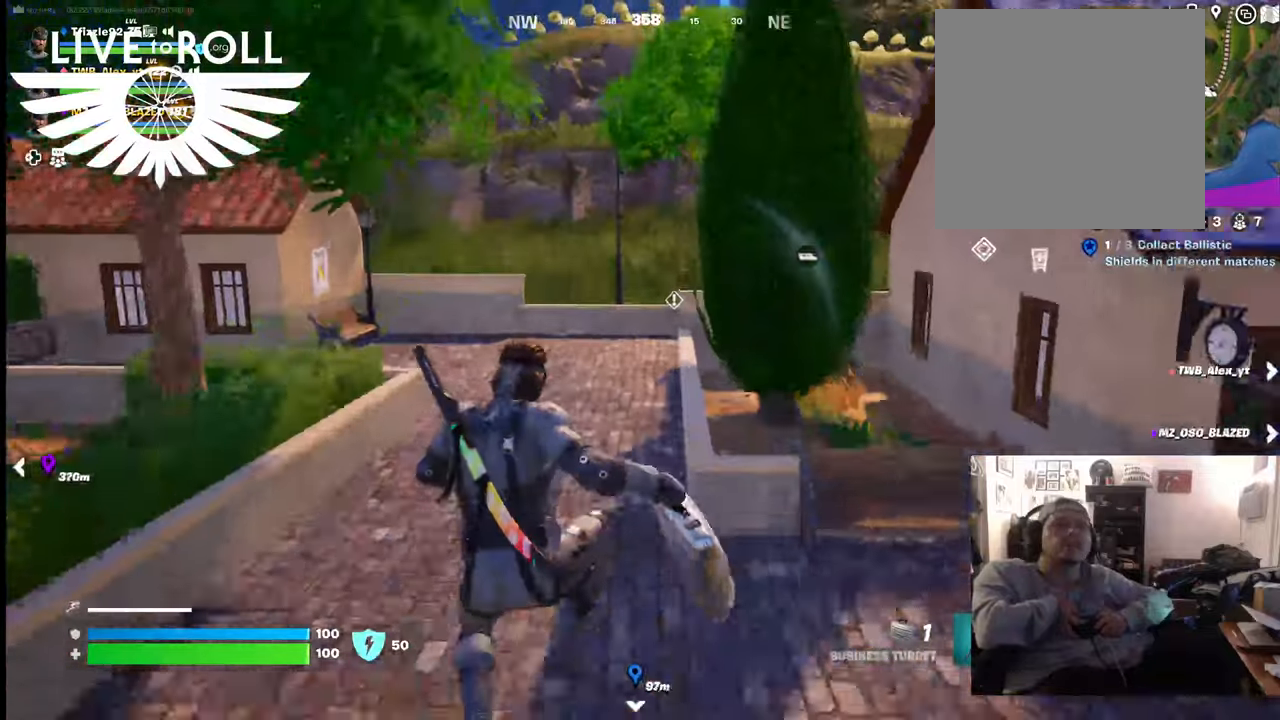
{"buttons": [], "left_stick": "up", "right_stick": "center", "events": []}
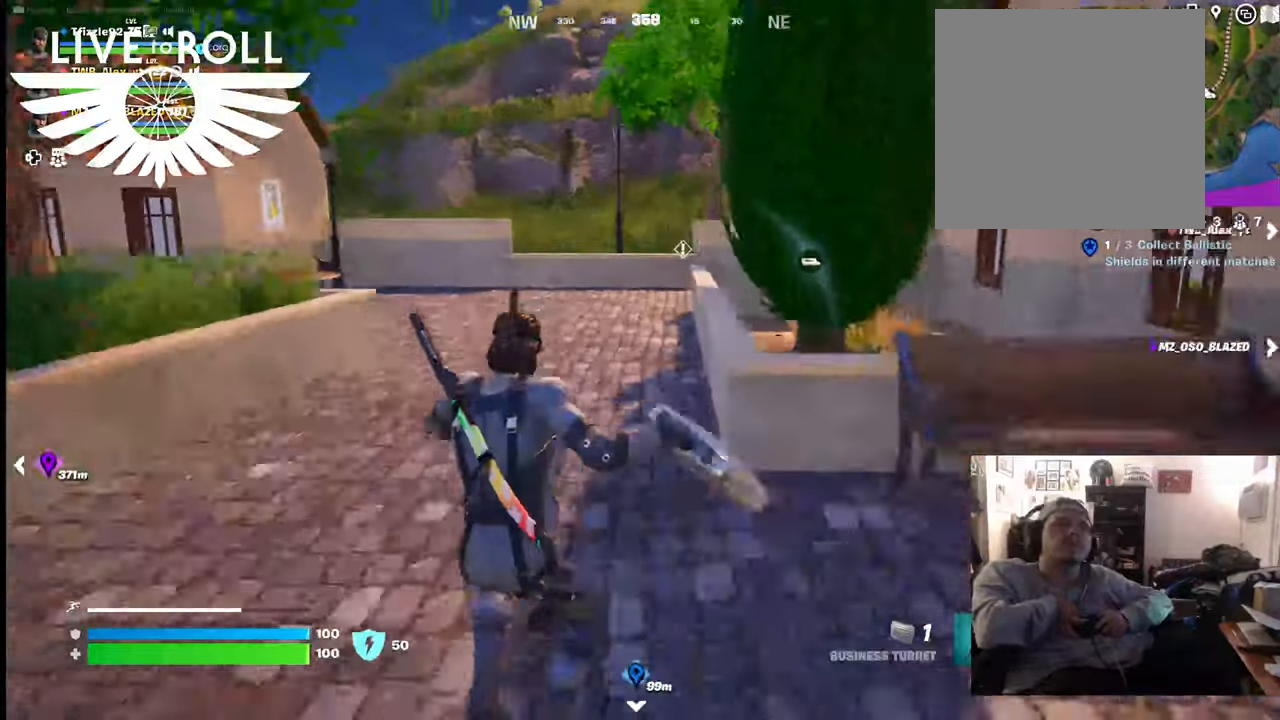
{"buttons": [], "left_stick": "up", "right_stick": "center", "events": []}
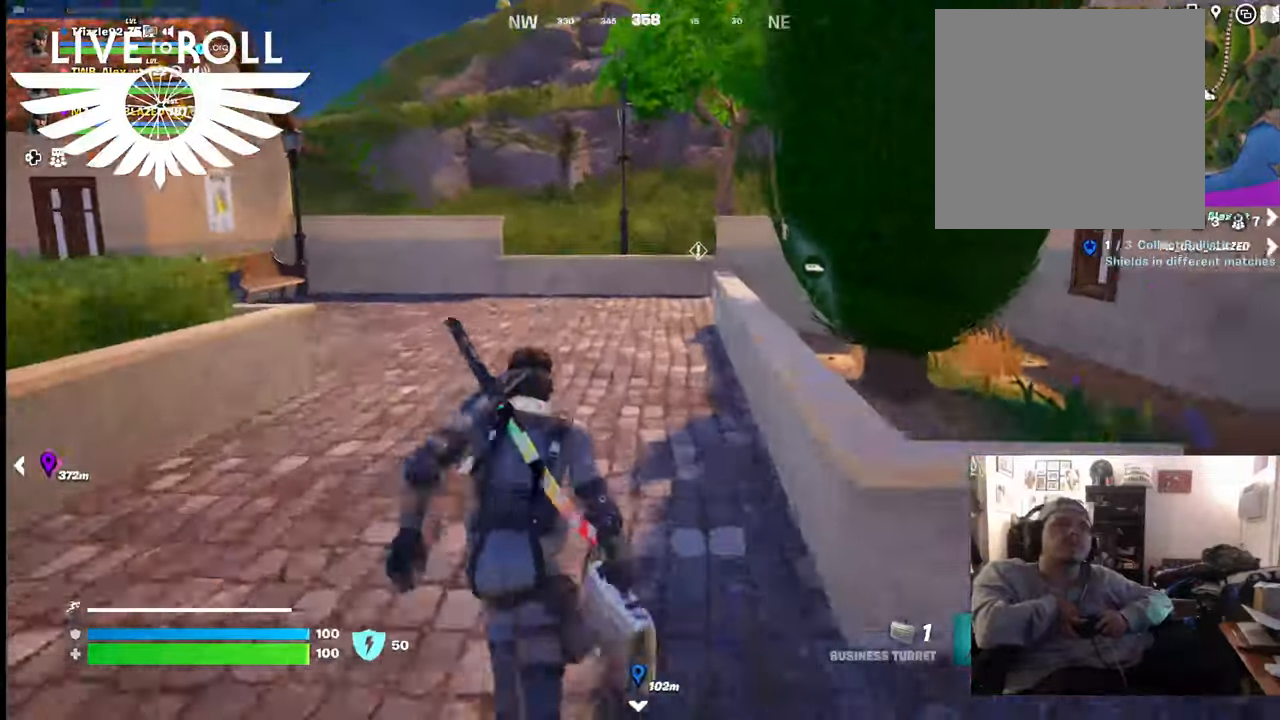
{"buttons": [], "left_stick": "up", "right_stick": "center"}
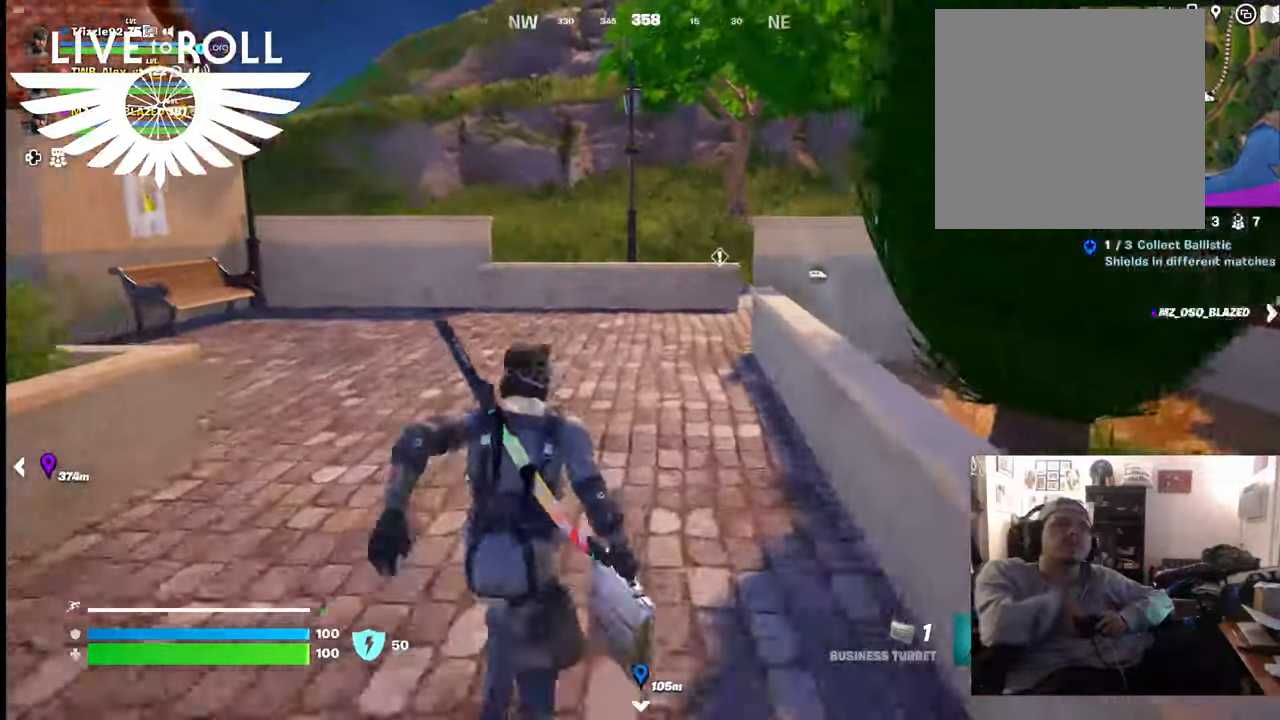
{"buttons": [], "left_stick": "up", "right_stick": "center", "events": []}
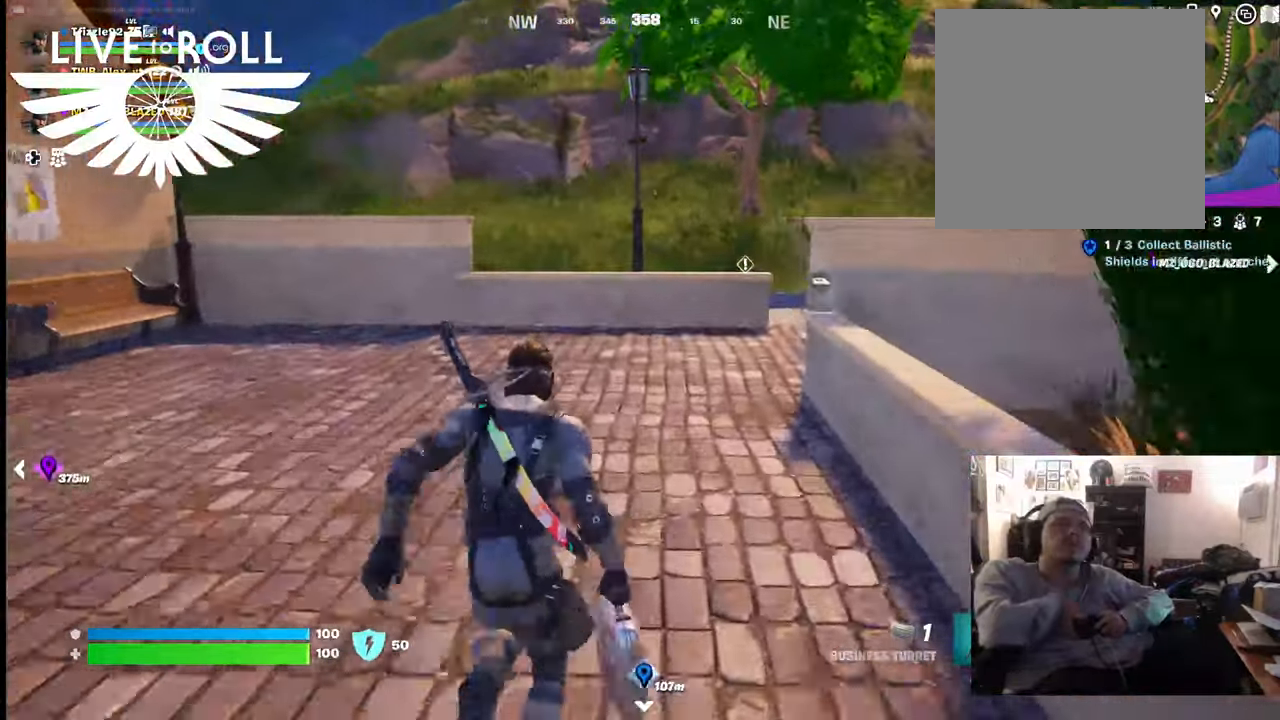
{"buttons": [], "left_stick": "up", "right_stick": "down-right", "events": [[267, "right_stick", "down-right"]]}
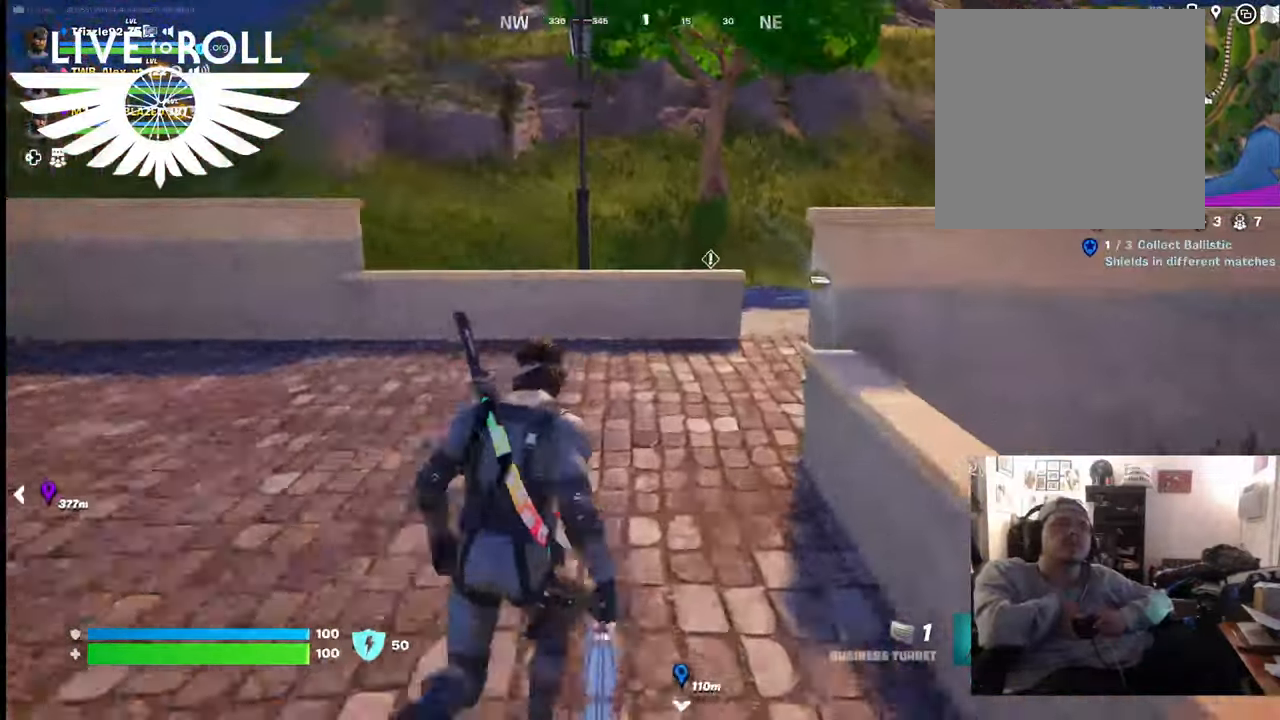
{"buttons": [], "left_stick": "up", "right_stick": "down-right", "events": []}
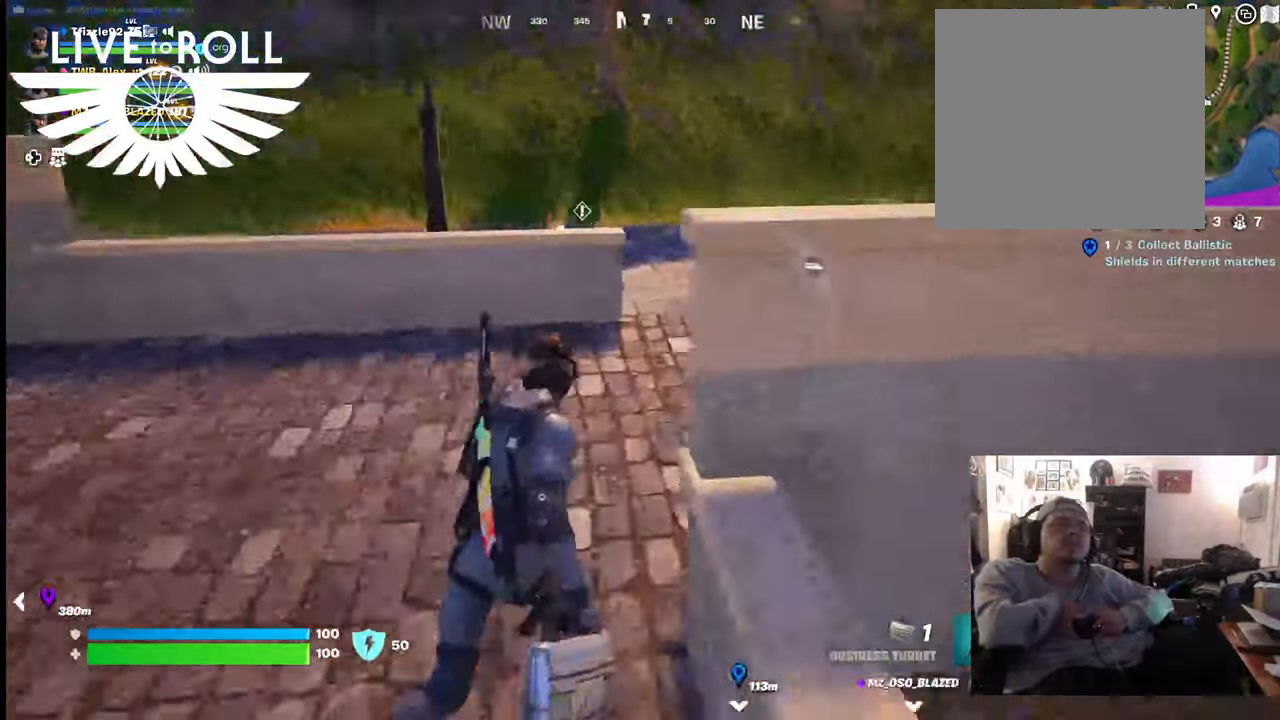
{"buttons": [], "left_stick": "up", "right_stick": "down-left", "events": [[367, "right_stick", "down-left"]]}
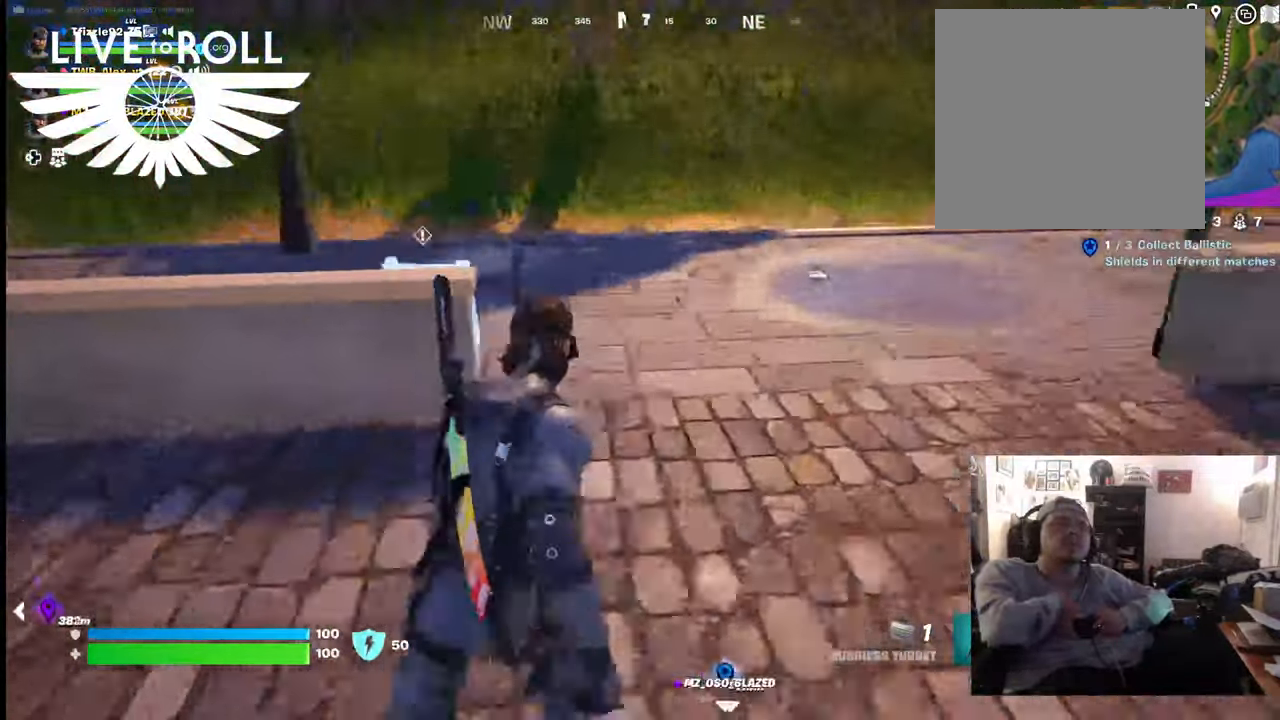
{"buttons": [], "left_stick": "up-right", "right_stick": "down-left", "events": [[67, "left_stick", "up-right"]]}
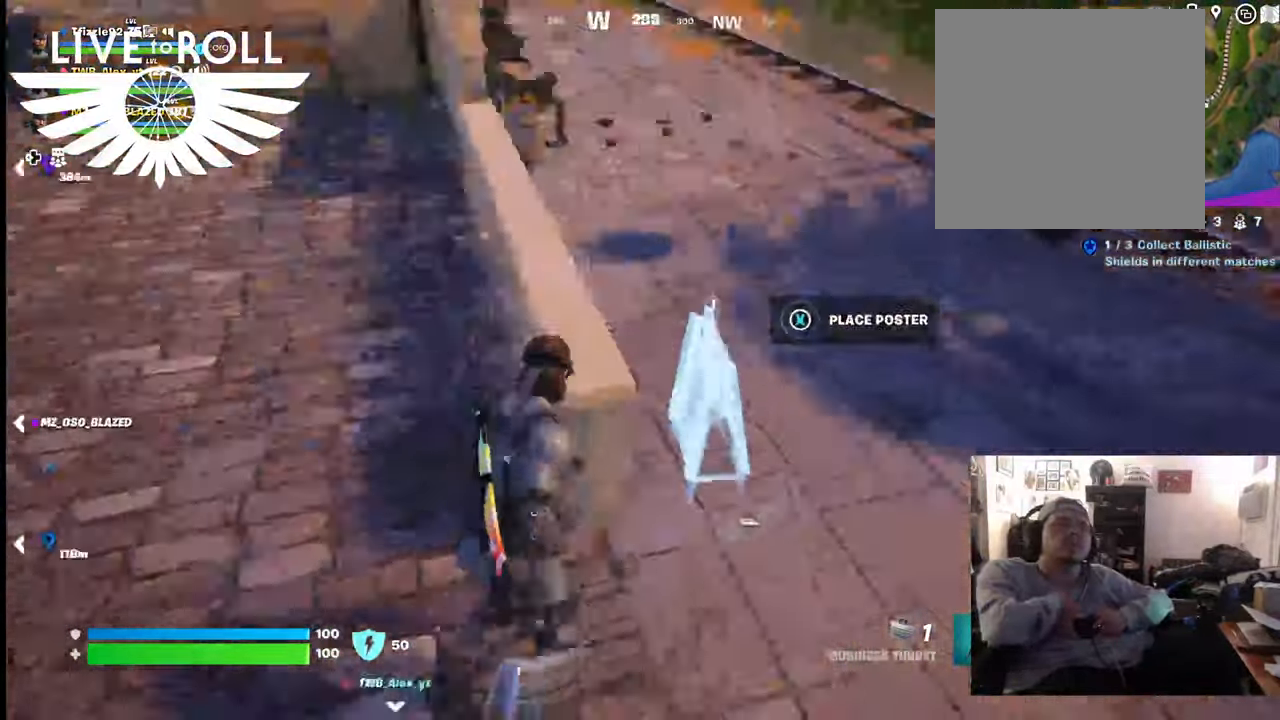
{"buttons": ["X"], "left_stick": "center", "right_stick": "center", "events": [[100, "left_stick", "right"], [134, "right_stick", "center"], [334, "left_stick", "center"], [400, "X", "down"]]}
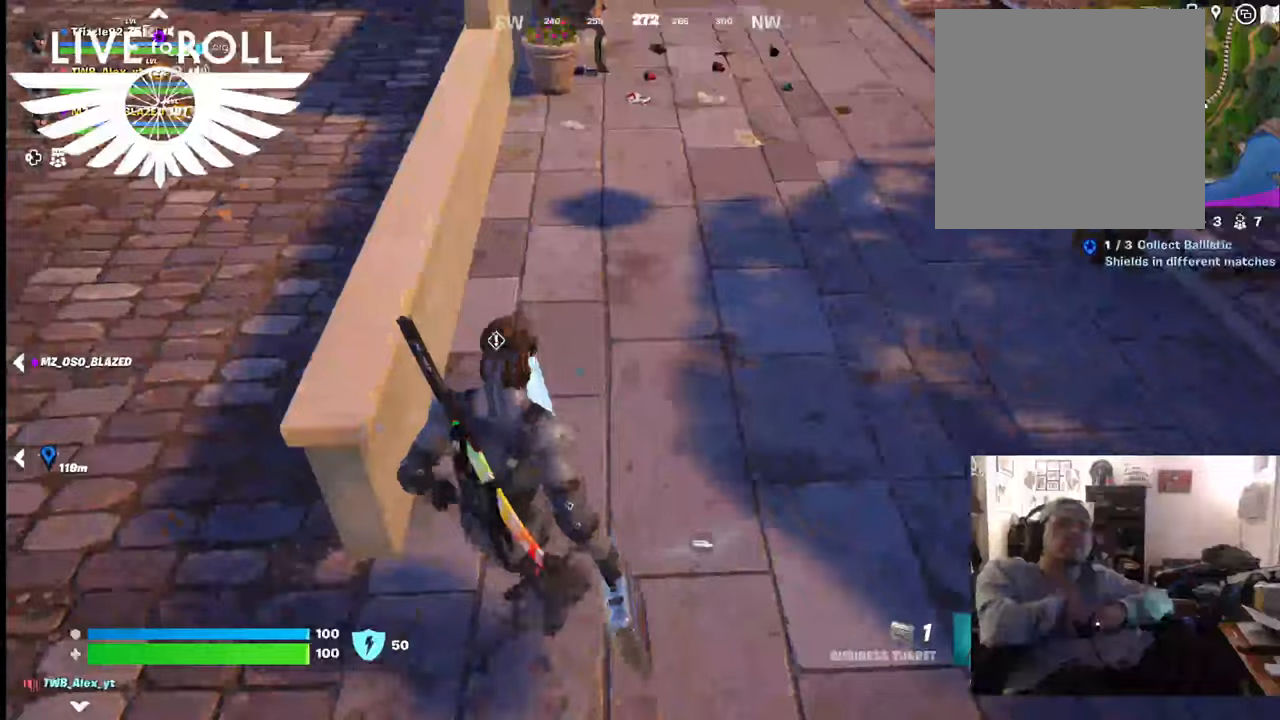
{"buttons": [], "left_stick": "left", "right_stick": "center", "events": [[300, "left_stick", "left"], [467, "X", "up"]]}
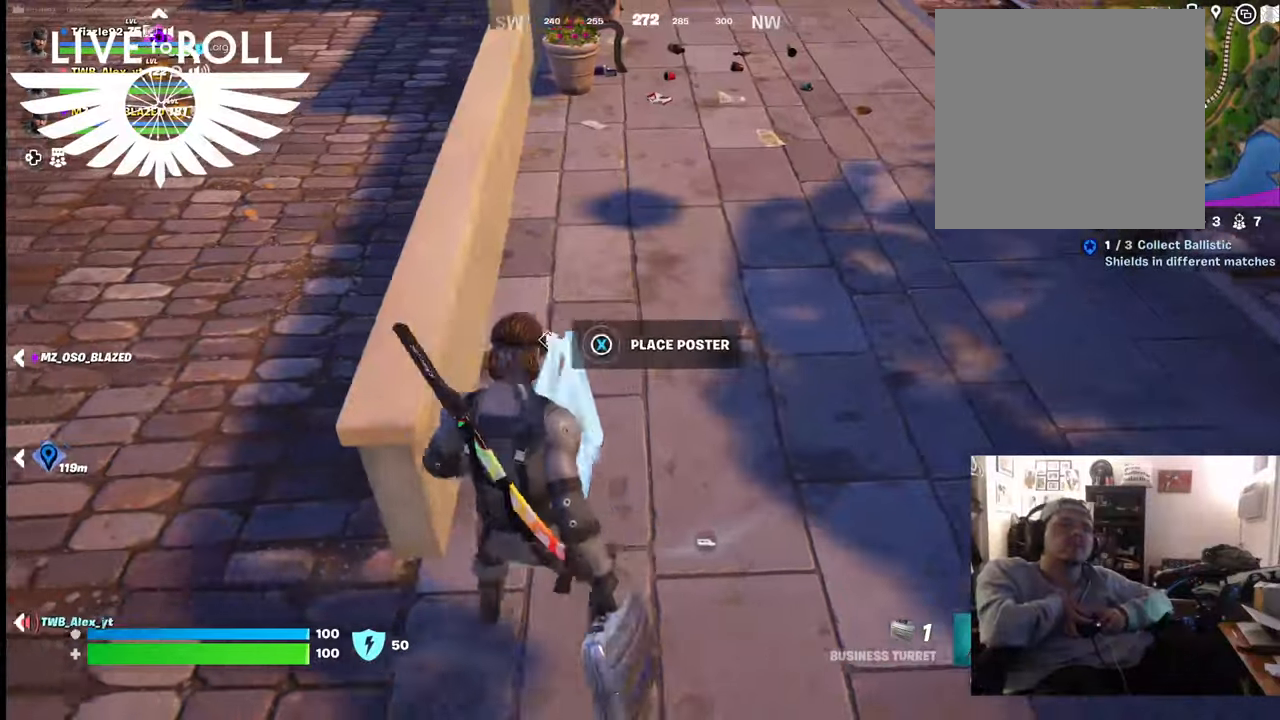
{"buttons": ["X"], "left_stick": "center", "right_stick": "center", "events": [[134, "X", "down"], [167, "left_stick", "center"]]}
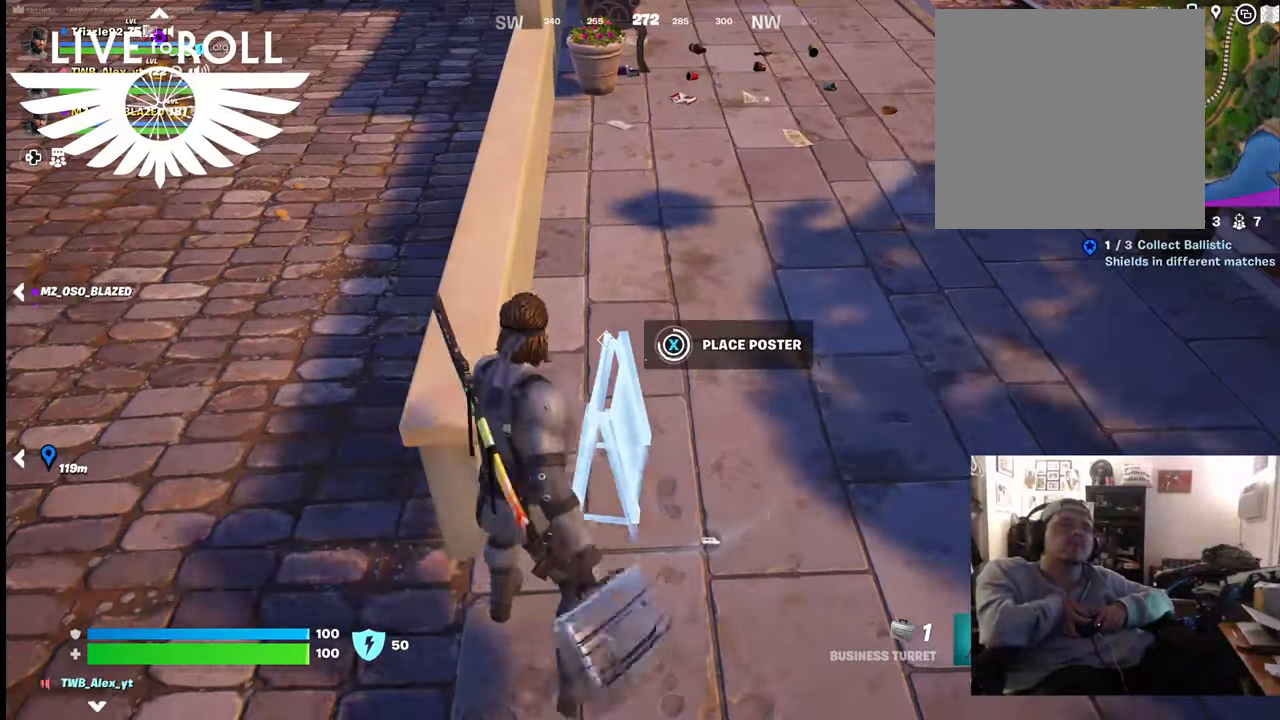
{"buttons": [], "left_stick": "center", "right_stick": "center", "events": [[434, "X", "up"]]}
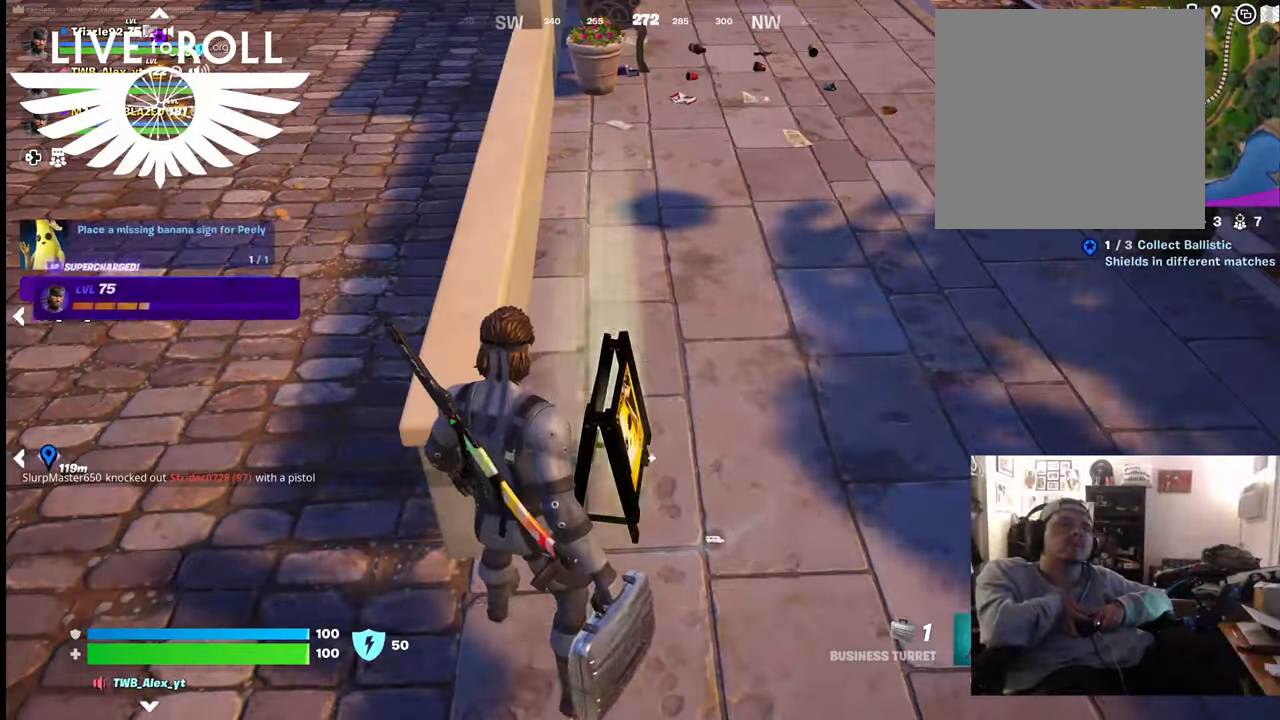
{"buttons": [], "left_stick": "down-right", "right_stick": "up-left", "events": [[67, "left_stick", "down-right"], [267, "right_stick", "up-left"]]}
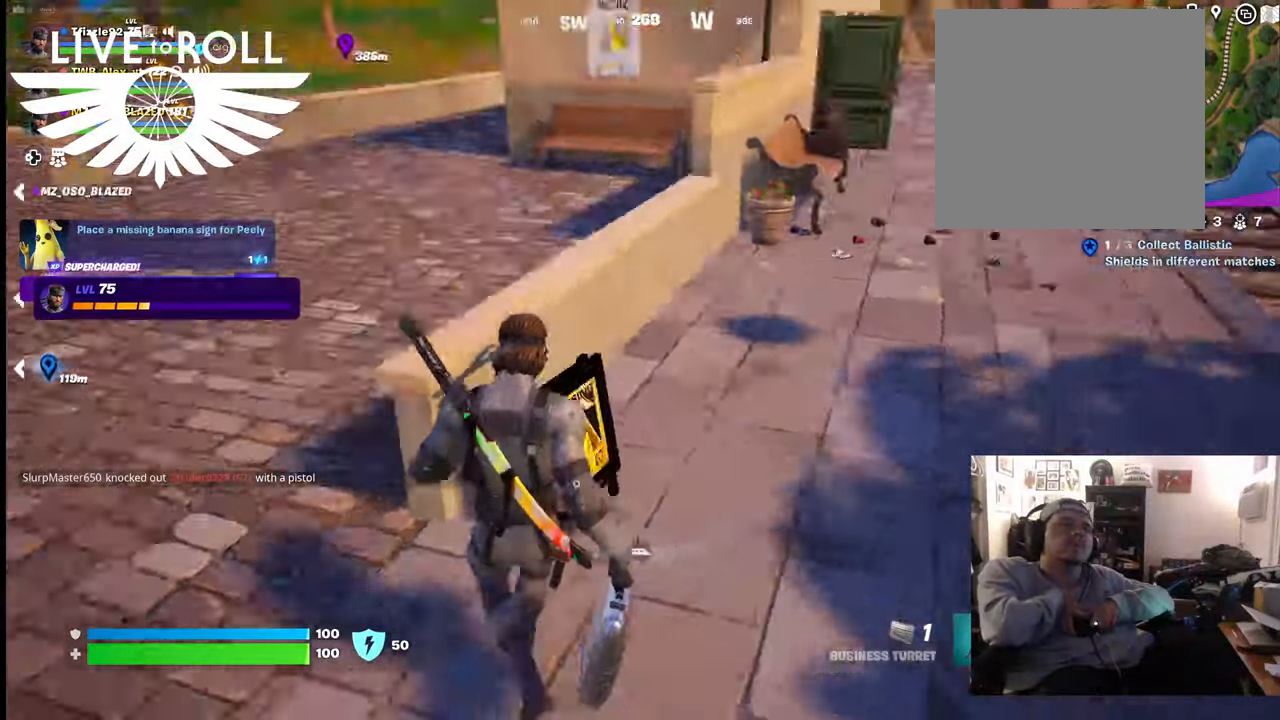
{"buttons": [], "left_stick": "right", "right_stick": "left", "events": [[67, "right_stick", "center"], [134, "right_stick", "left"], [400, "left_stick", "right"]]}
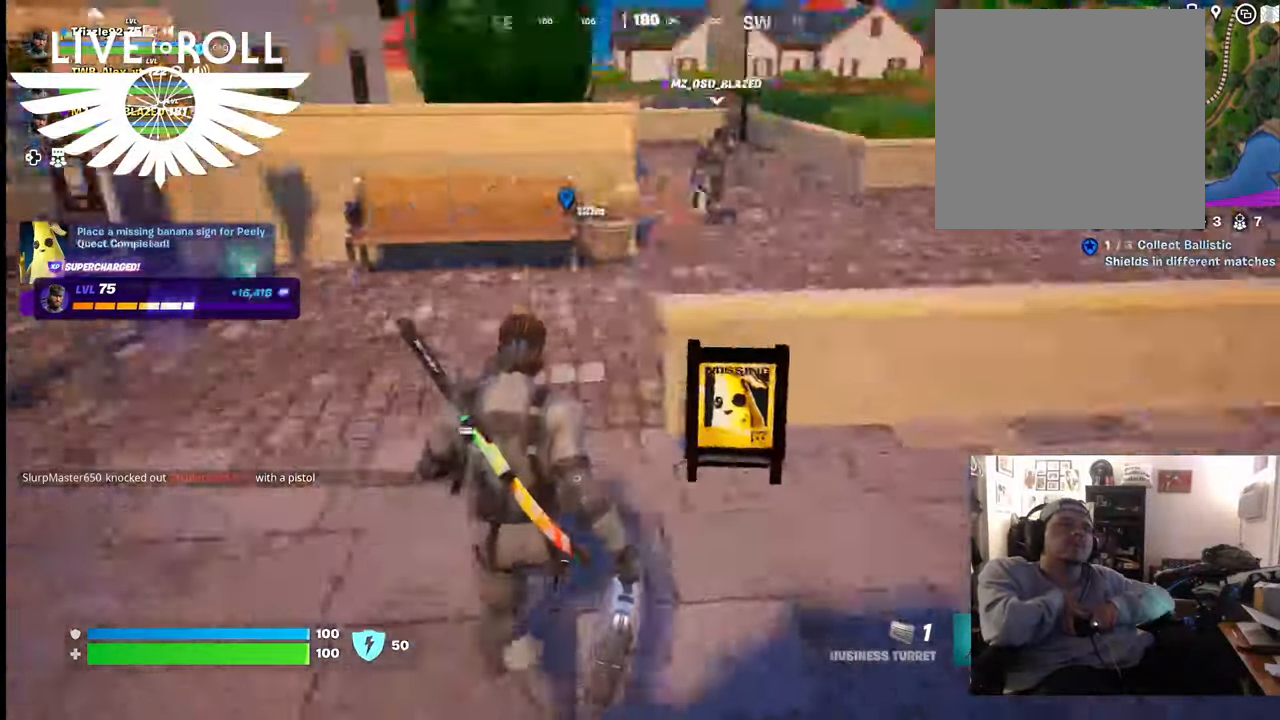
{"buttons": [], "left_stick": "up", "right_stick": "center", "events": [[134, "left_stick", "up-right"], [267, "left_stick", "up"], [434, "right_stick", "center"]]}
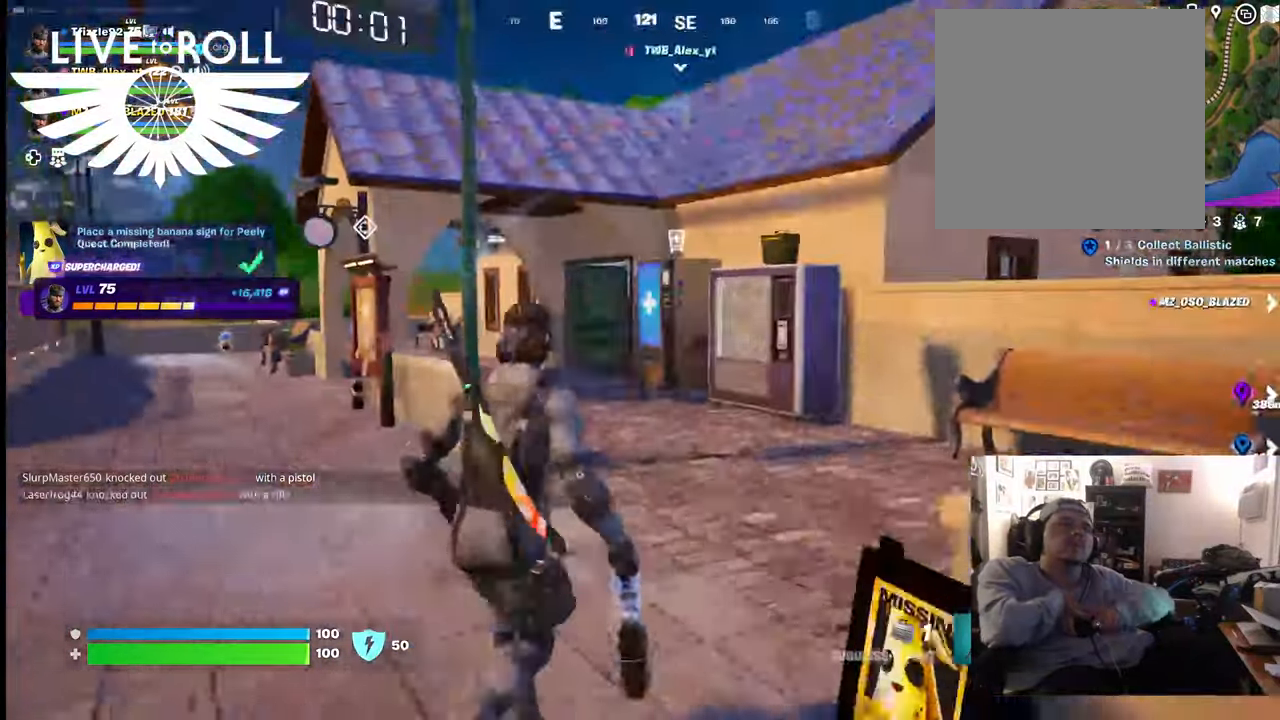
{"buttons": [], "left_stick": "up", "right_stick": "center", "events": []}
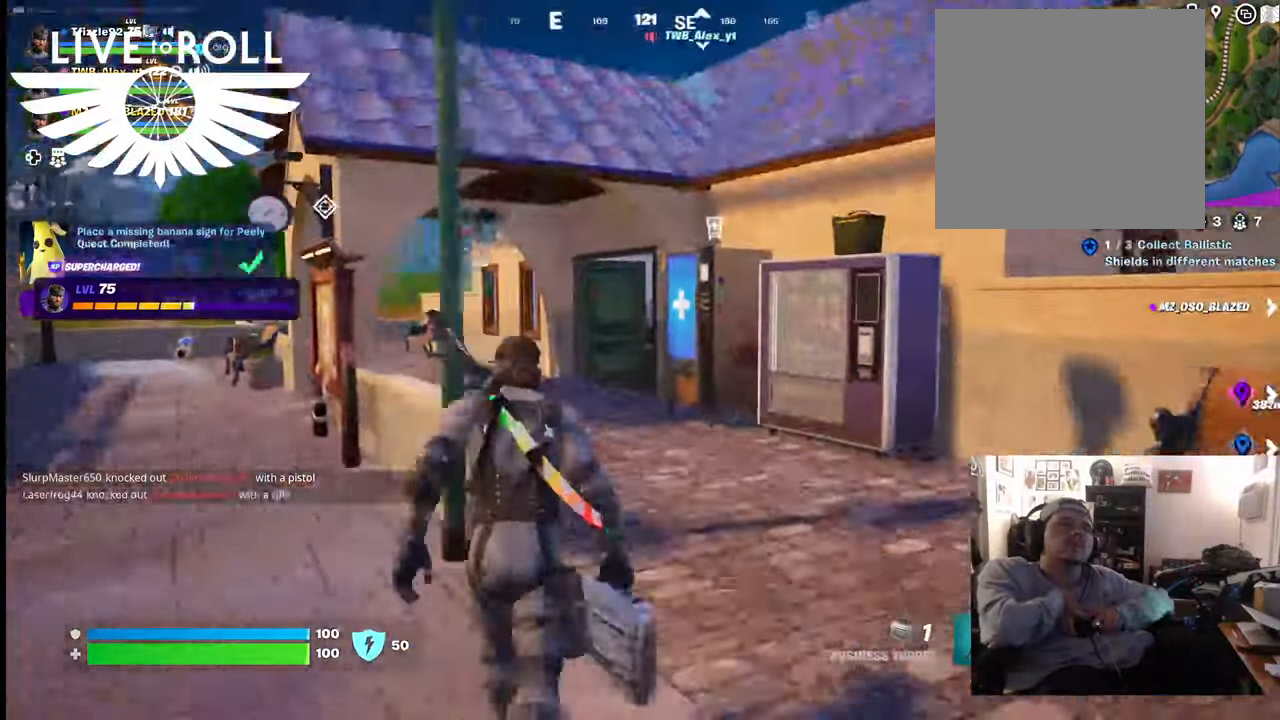
{"buttons": [], "left_stick": "up", "right_stick": "right", "events": [[500, "right_stick", "right"]]}